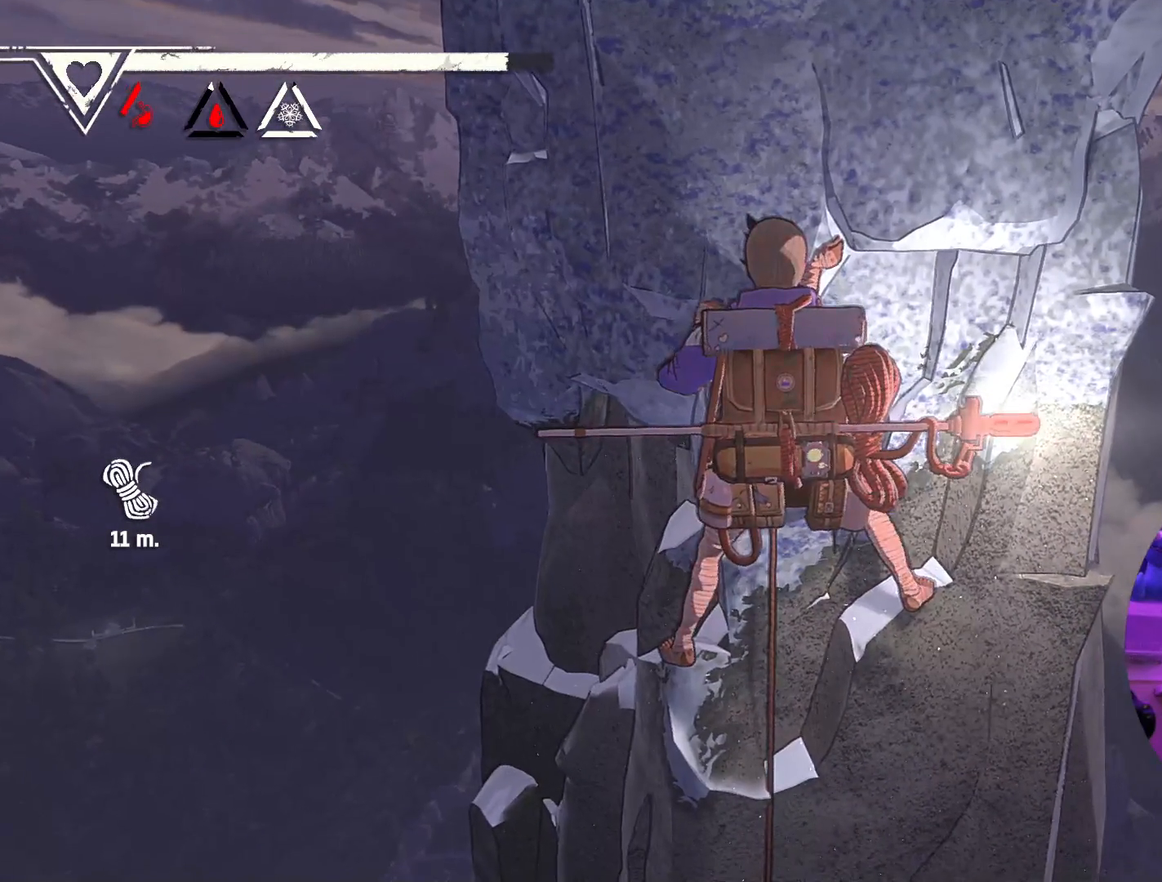
Gameplay with a controller (Xbox layout); each line is a JSON object with the inputs held at the frame after it. "events" lists button and stick changes between this image and that frame as [ms after this image, input, new state], when the widget could be followed in between.
{"buttons": [], "left_stick": "center", "right_stick": "up-right", "events": [[233, "right_stick", "right"], [317, "right_stick", "up-right"]]}
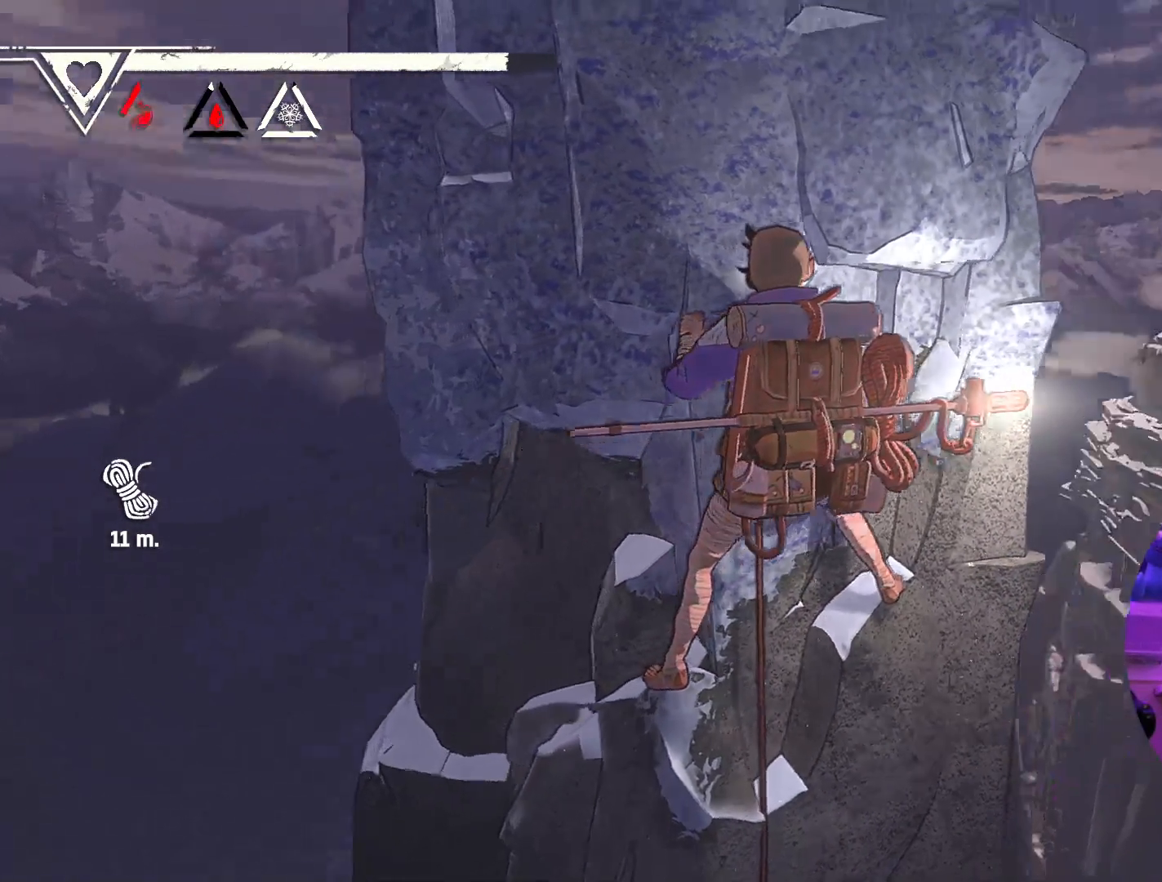
{"buttons": [], "left_stick": "center", "right_stick": "down-left", "events": [[183, "right_stick", "center"], [333, "right_stick", "down-left"]]}
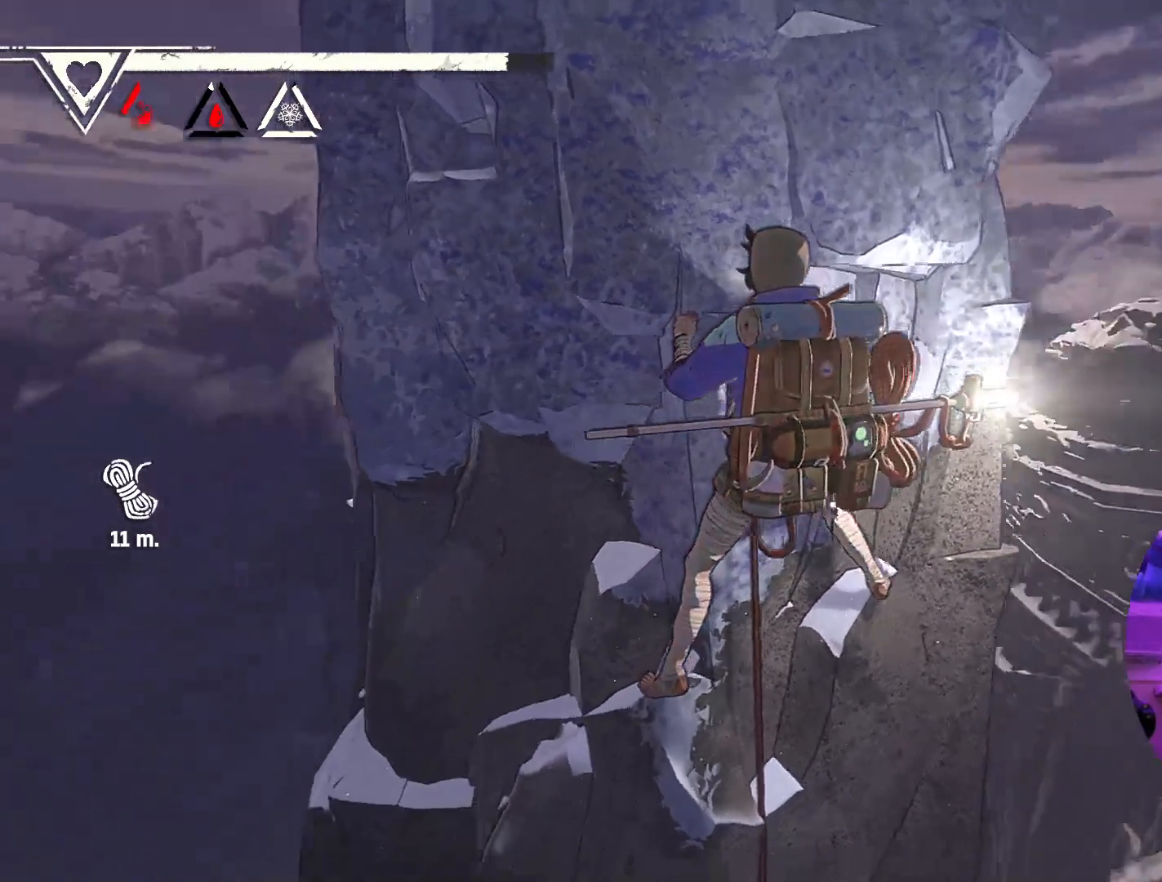
{"buttons": ["R1"], "left_stick": "center", "right_stick": "center", "events": [[100, "right_stick", "center"], [367, "R1", "down"]]}
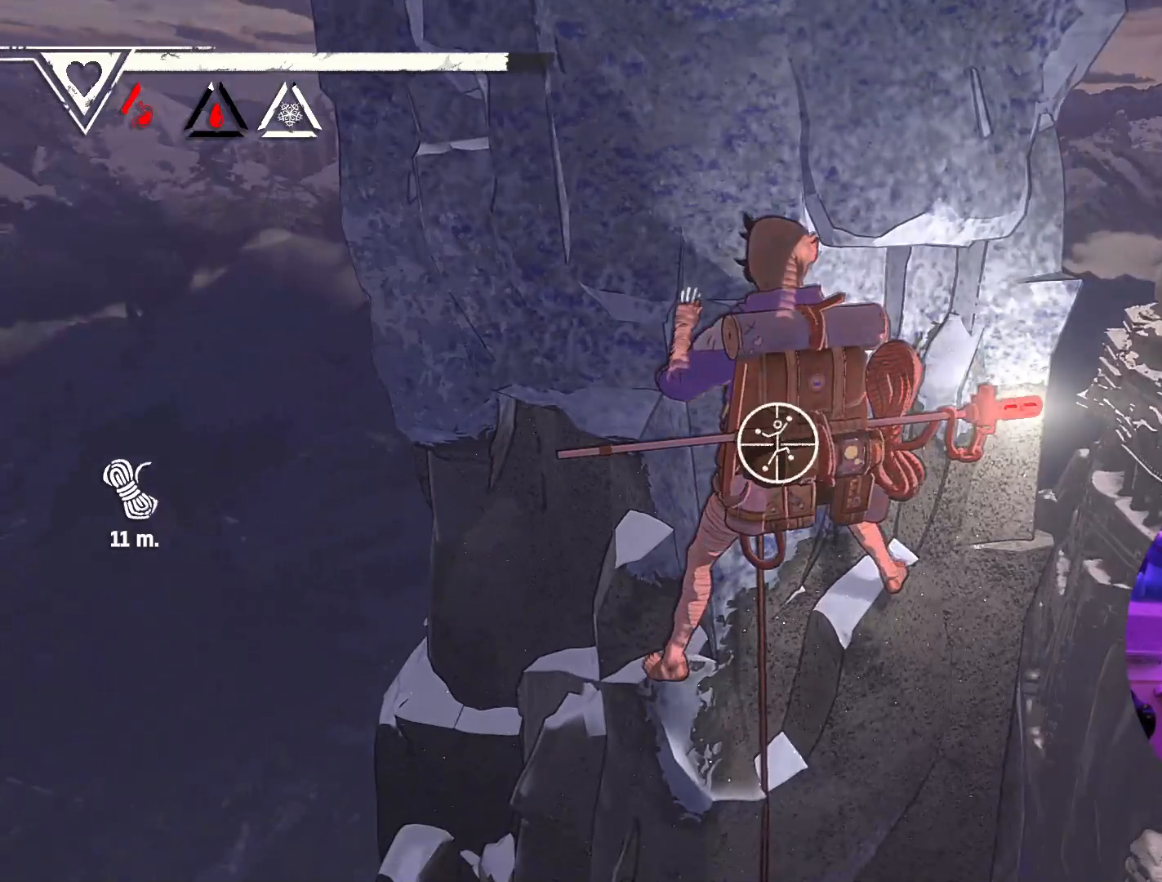
{"buttons": ["R1"], "left_stick": "right", "right_stick": "center", "events": [[333, "left_stick", "right"]]}
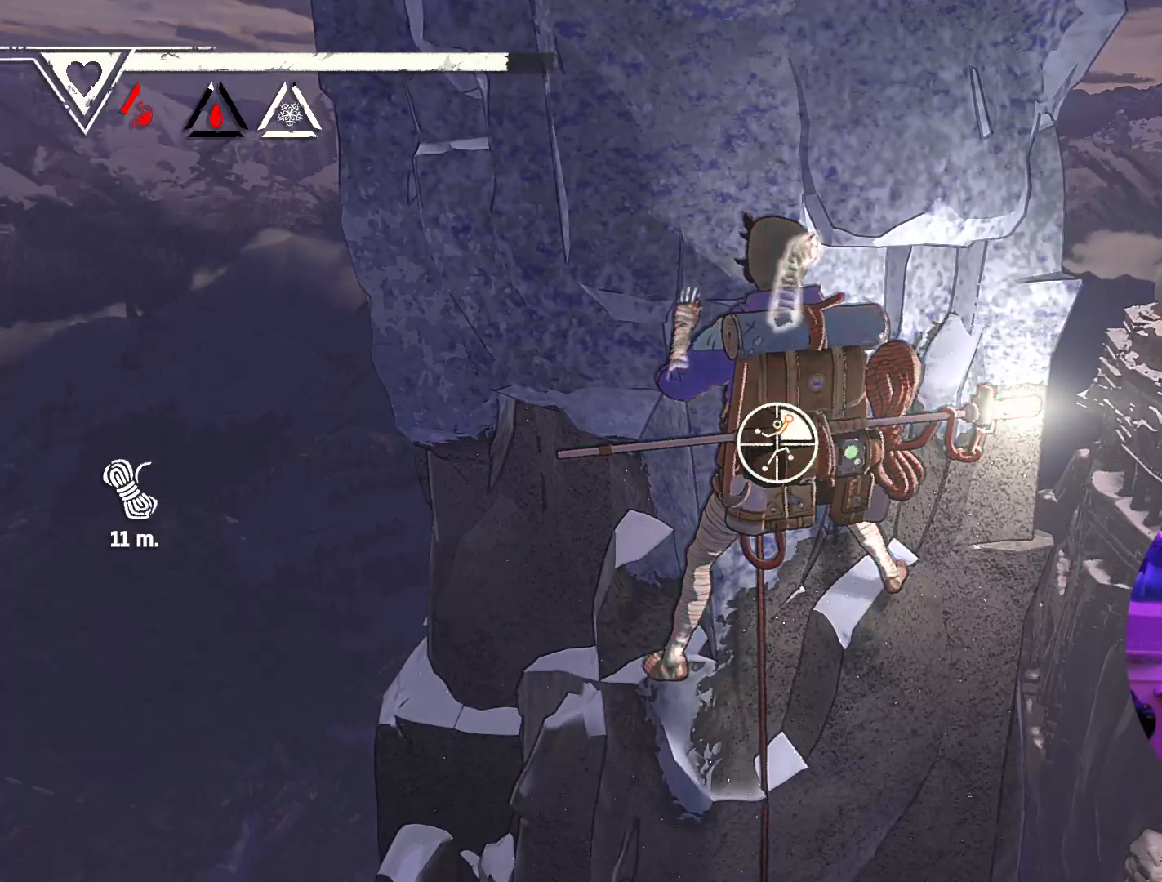
{"buttons": [], "left_stick": "right", "right_stick": "center", "events": [[167, "R1", "up"]]}
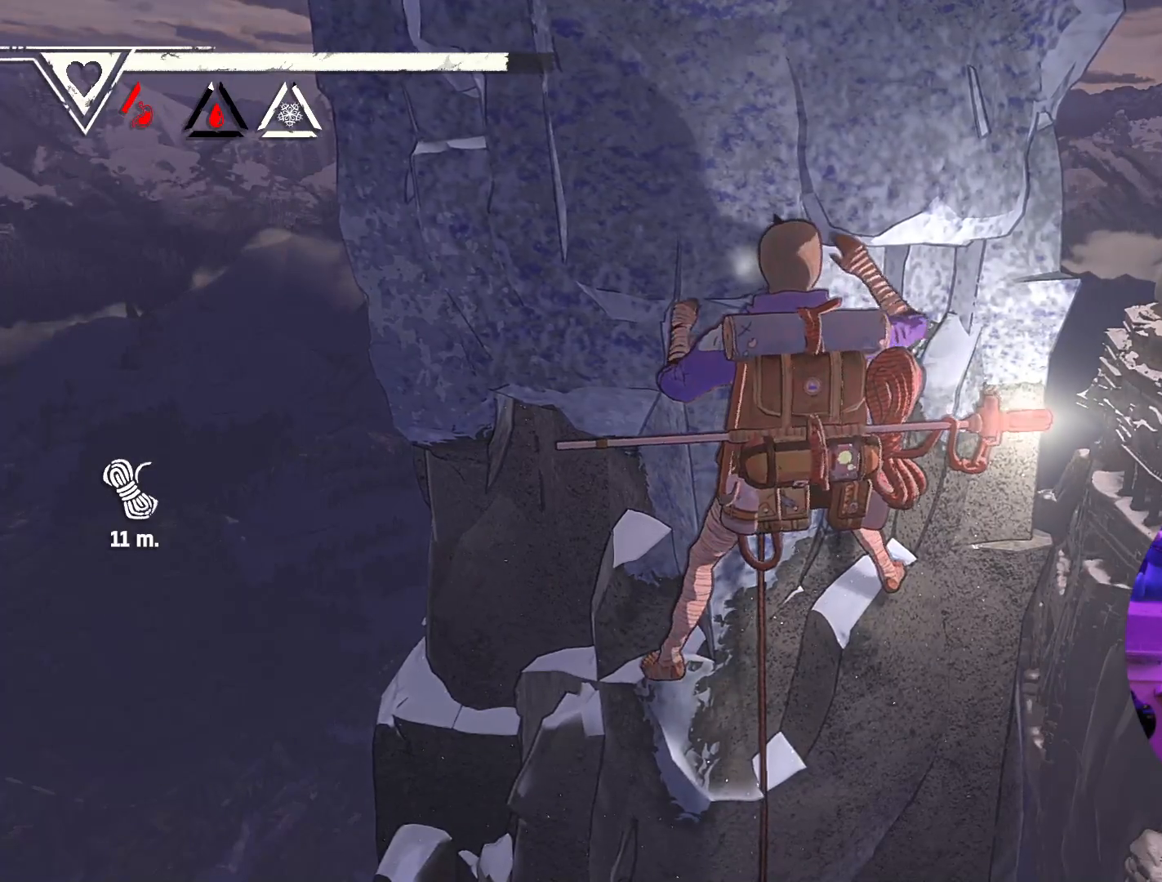
{"buttons": [], "left_stick": "up-right", "right_stick": "center", "events": [[317, "left_stick", "up-right"]]}
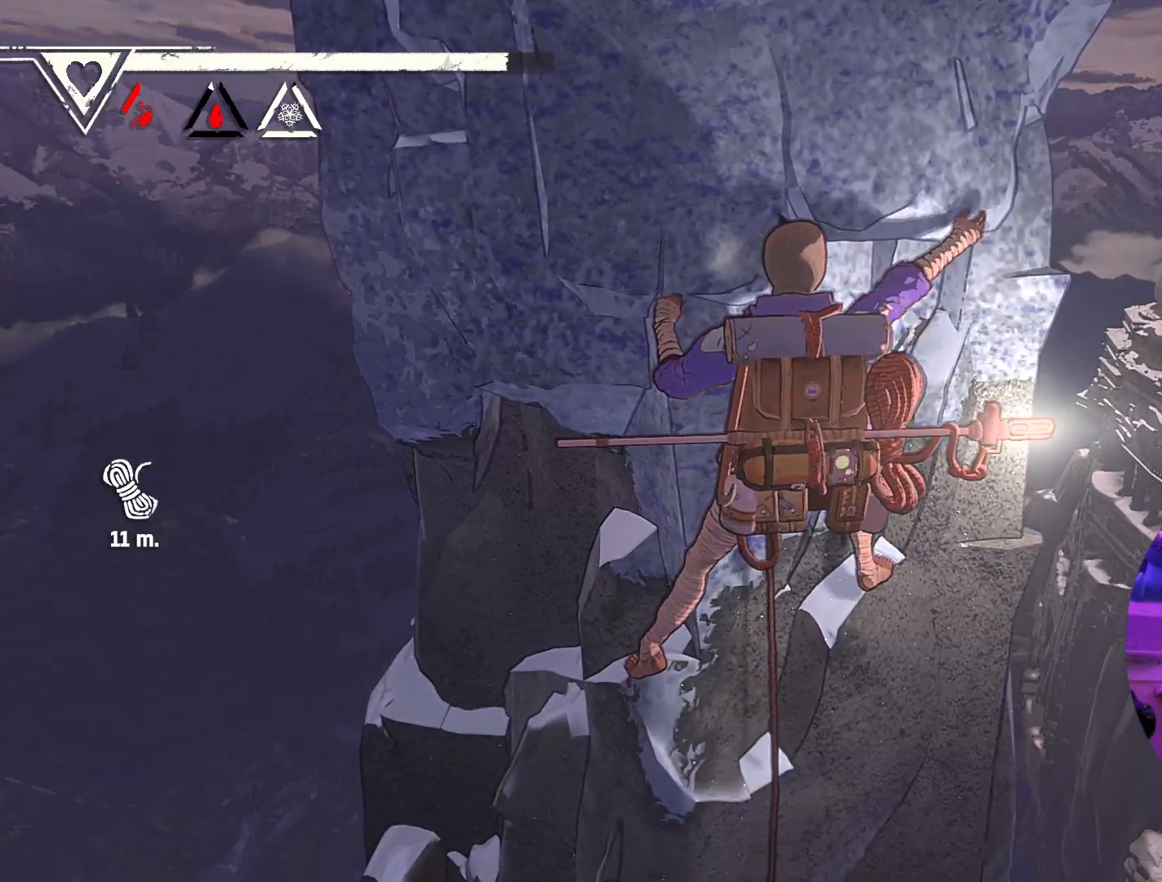
{"buttons": [], "left_stick": "center", "right_stick": "center", "events": [[267, "left_stick", "center"], [333, "left_stick", "left"], [467, "left_stick", "center"]]}
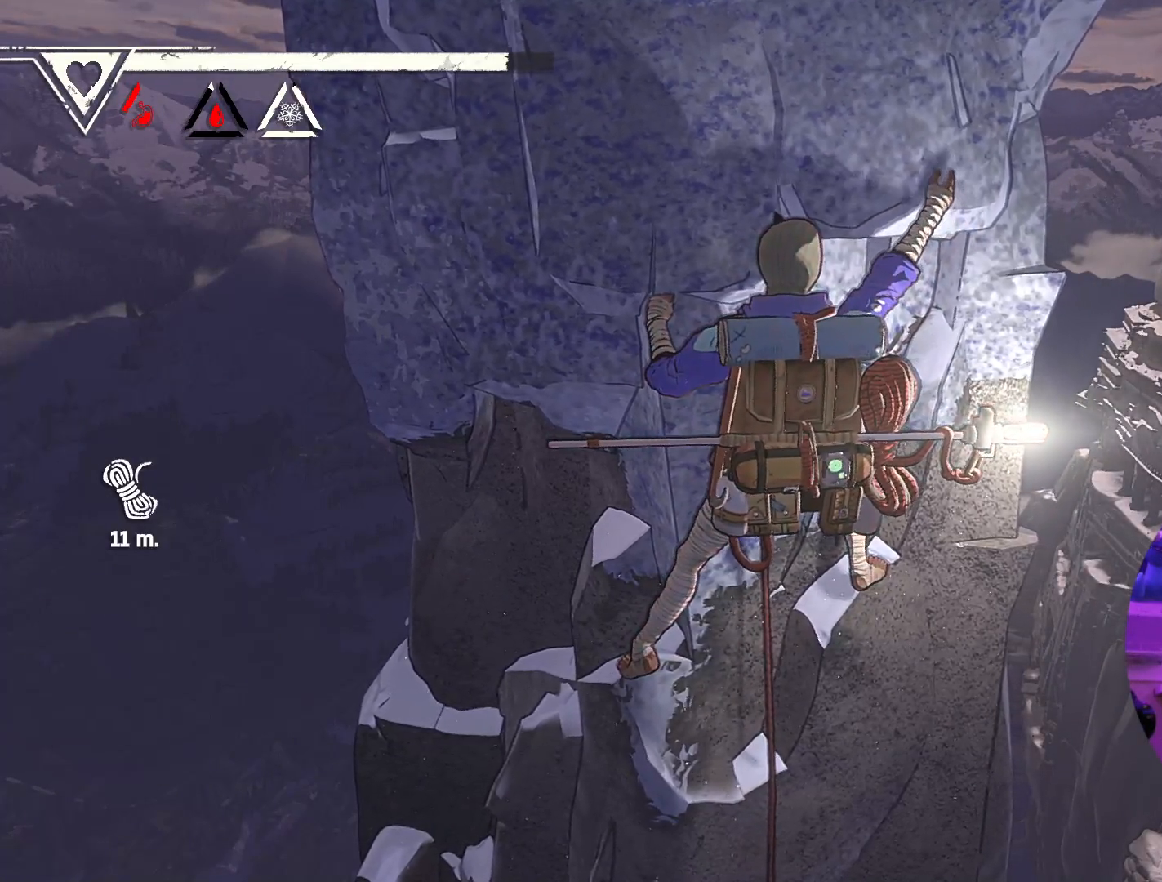
{"buttons": [], "left_stick": "center", "right_stick": "center", "events": [[117, "left_stick", "down-left"], [300, "left_stick", "center"]]}
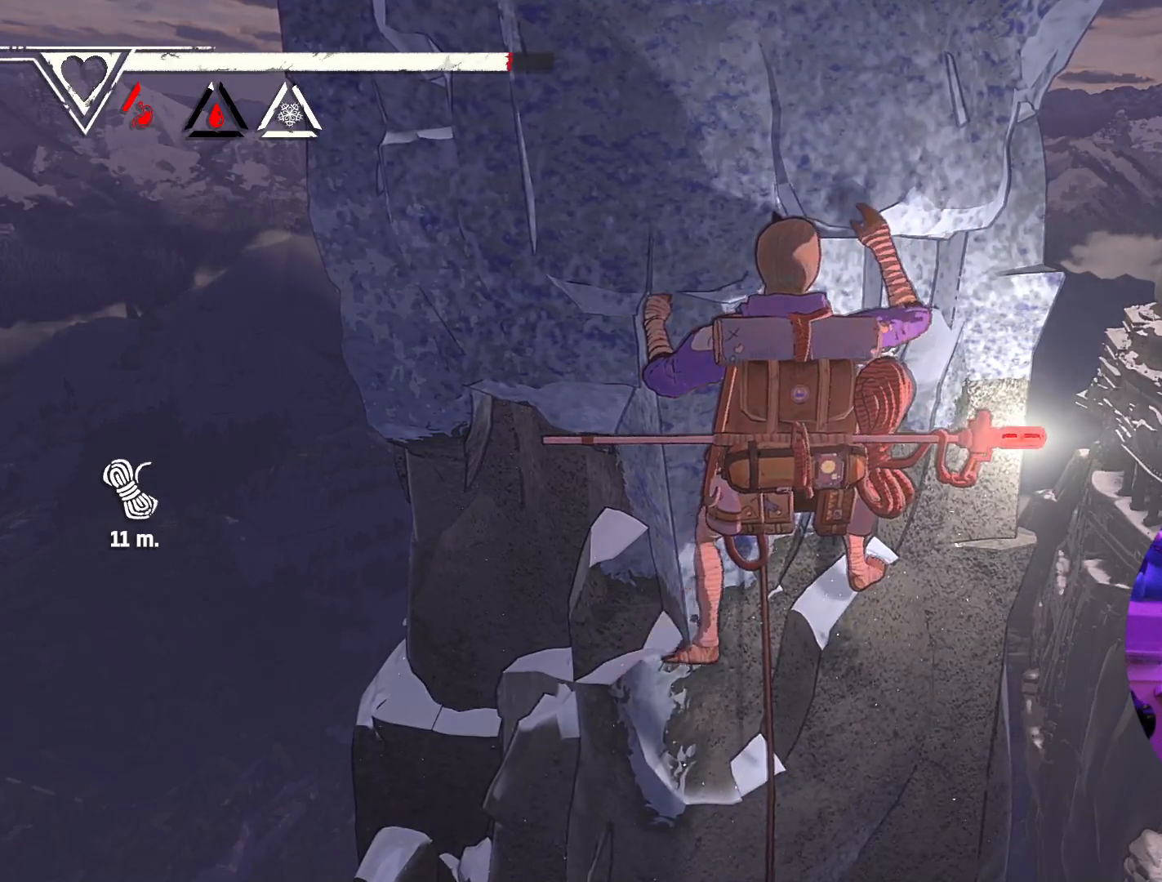
{"buttons": ["R1"], "left_stick": "center", "right_stick": "center", "events": [[67, "R1", "down"]]}
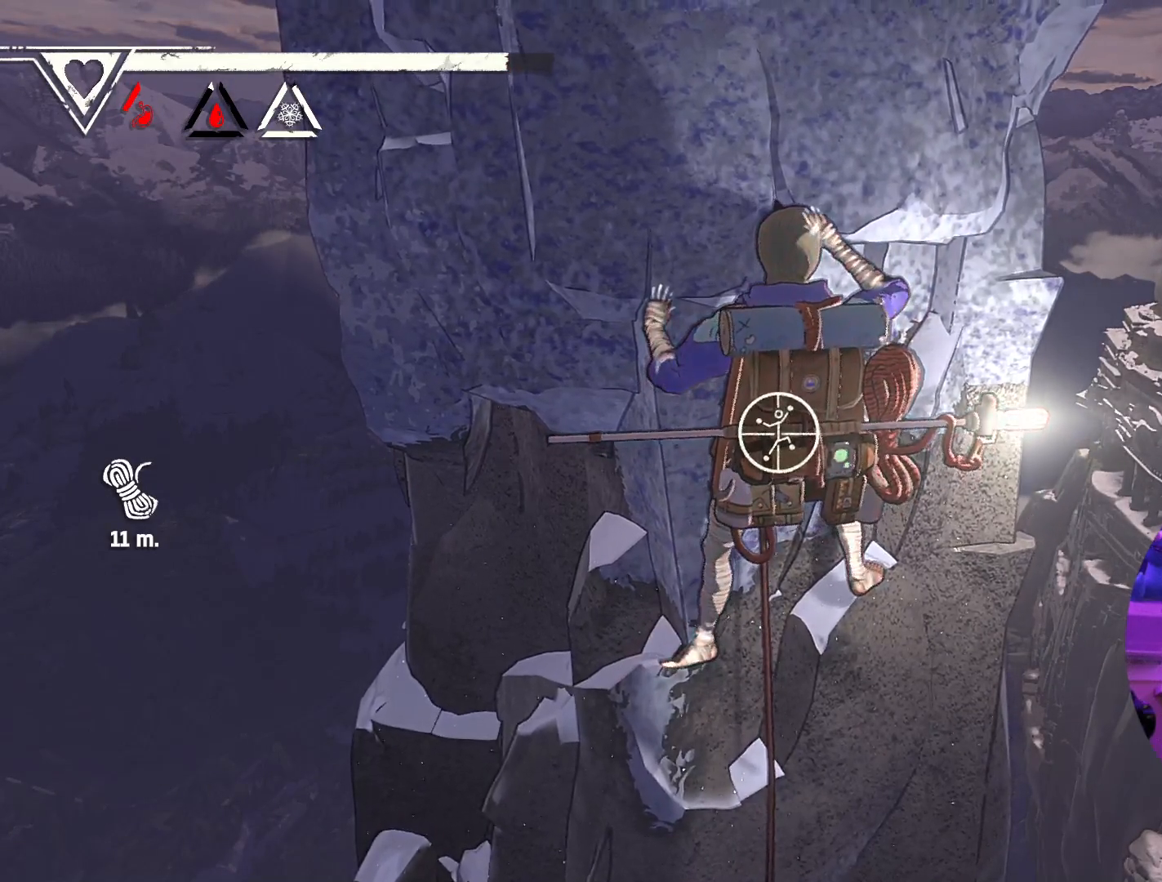
{"buttons": ["R1"], "left_stick": "center", "right_stick": "center", "events": []}
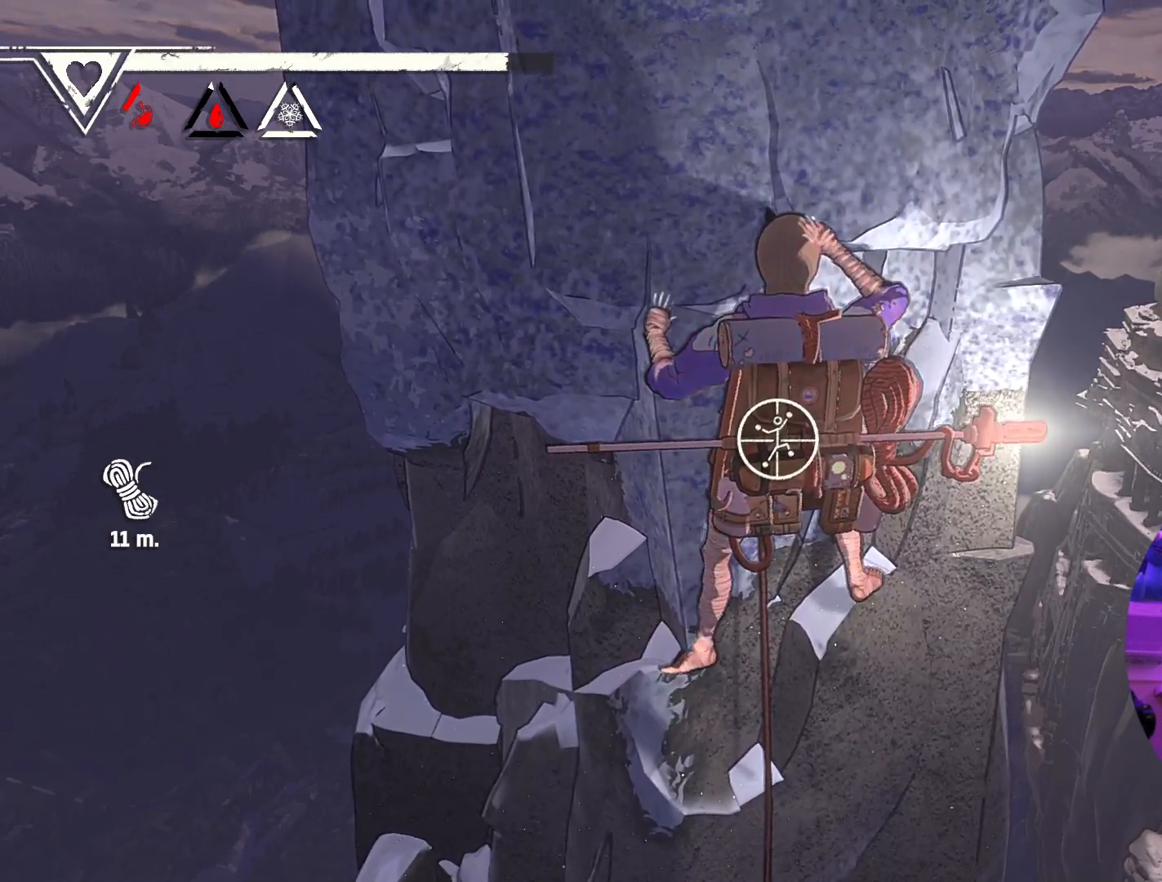
{"buttons": ["R1"], "left_stick": "center", "right_stick": "center", "events": [[33, "right_stick", "left"], [500, "right_stick", "center"]]}
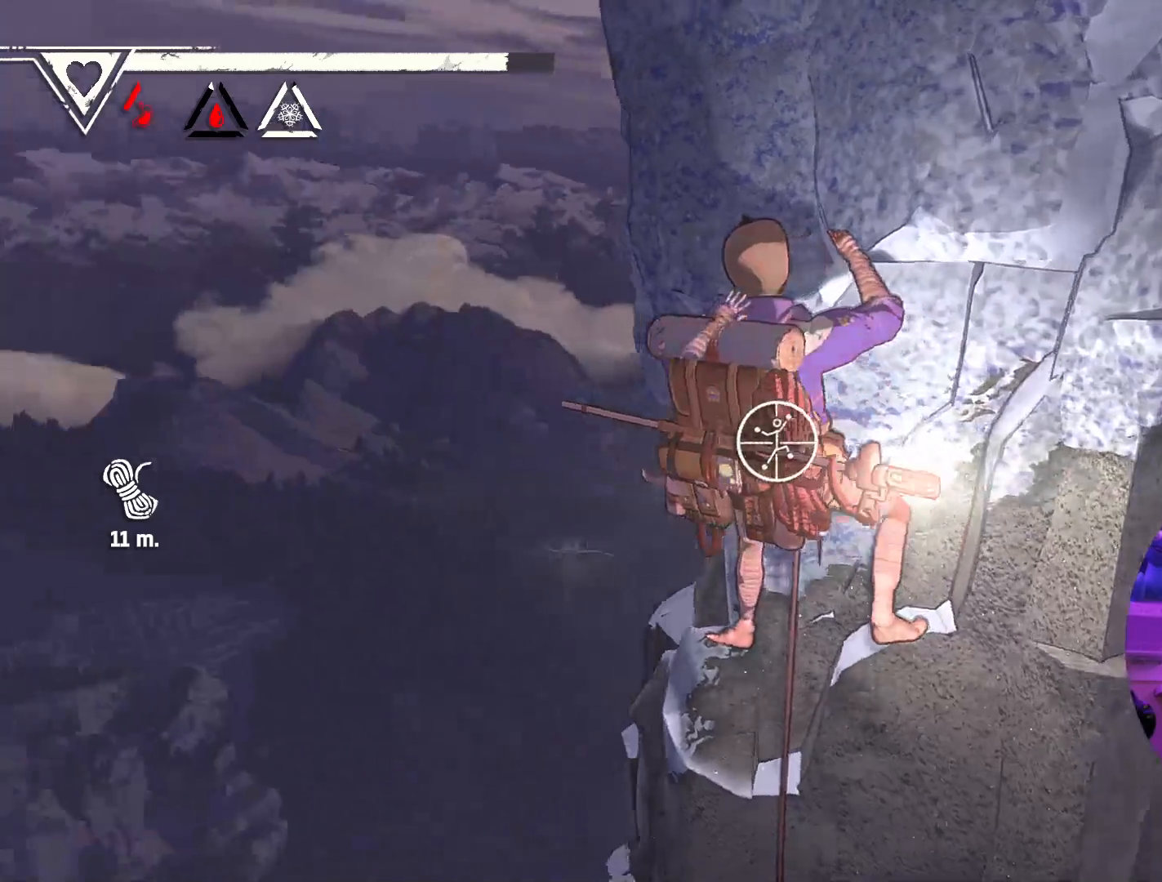
{"buttons": ["R1"], "left_stick": "center", "right_stick": "right", "events": [[100, "right_stick", "down-right"], [383, "right_stick", "right"]]}
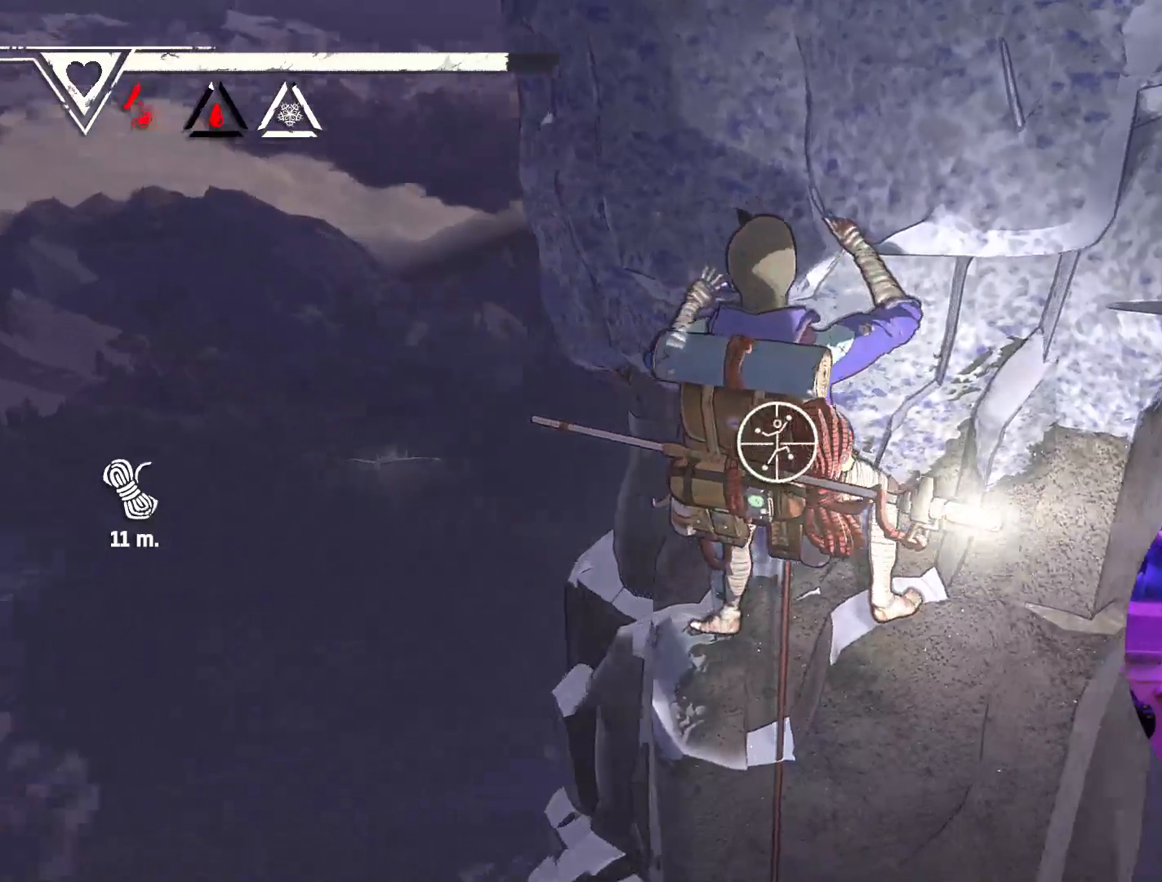
{"buttons": ["R1"], "left_stick": "center", "right_stick": "center", "events": [[433, "right_stick", "center"]]}
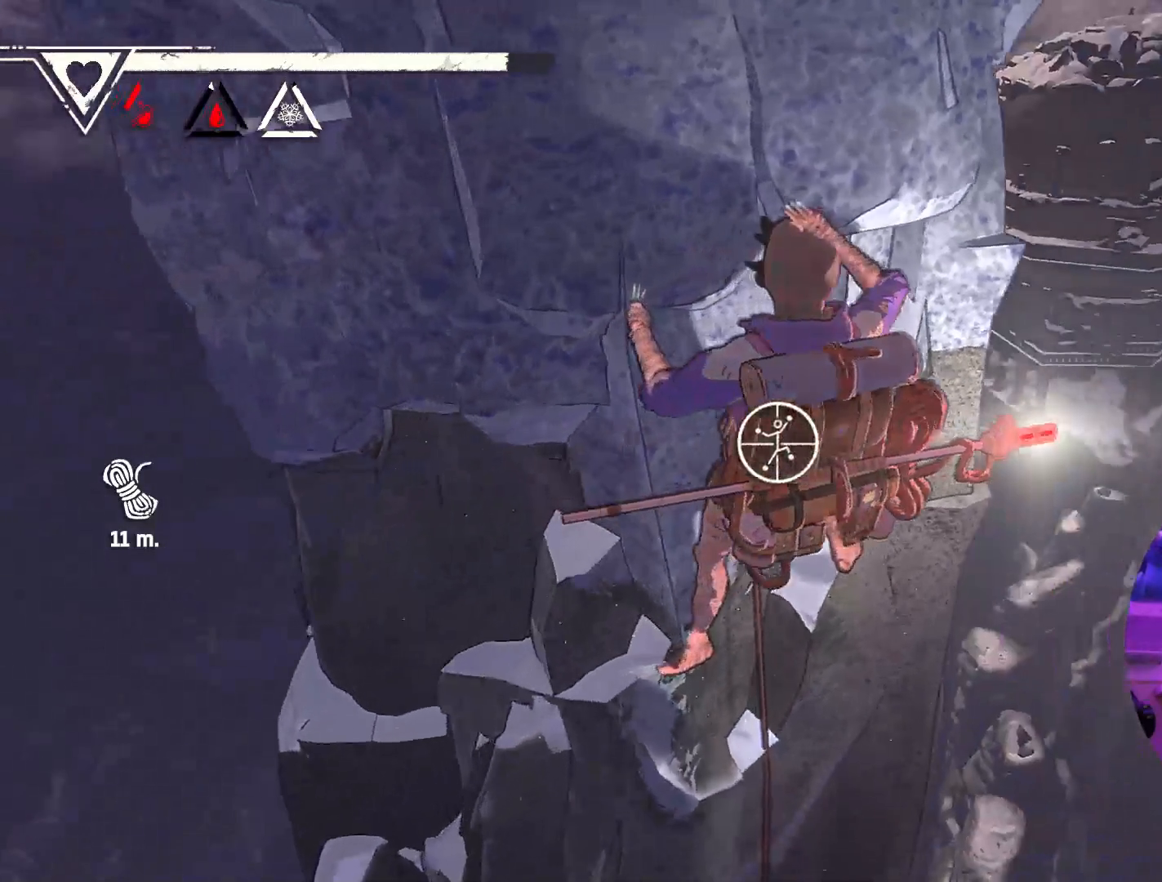
{"buttons": ["R1"], "left_stick": "up-left", "right_stick": "center", "events": [[167, "left_stick", "left"], [417, "left_stick", "up-left"]]}
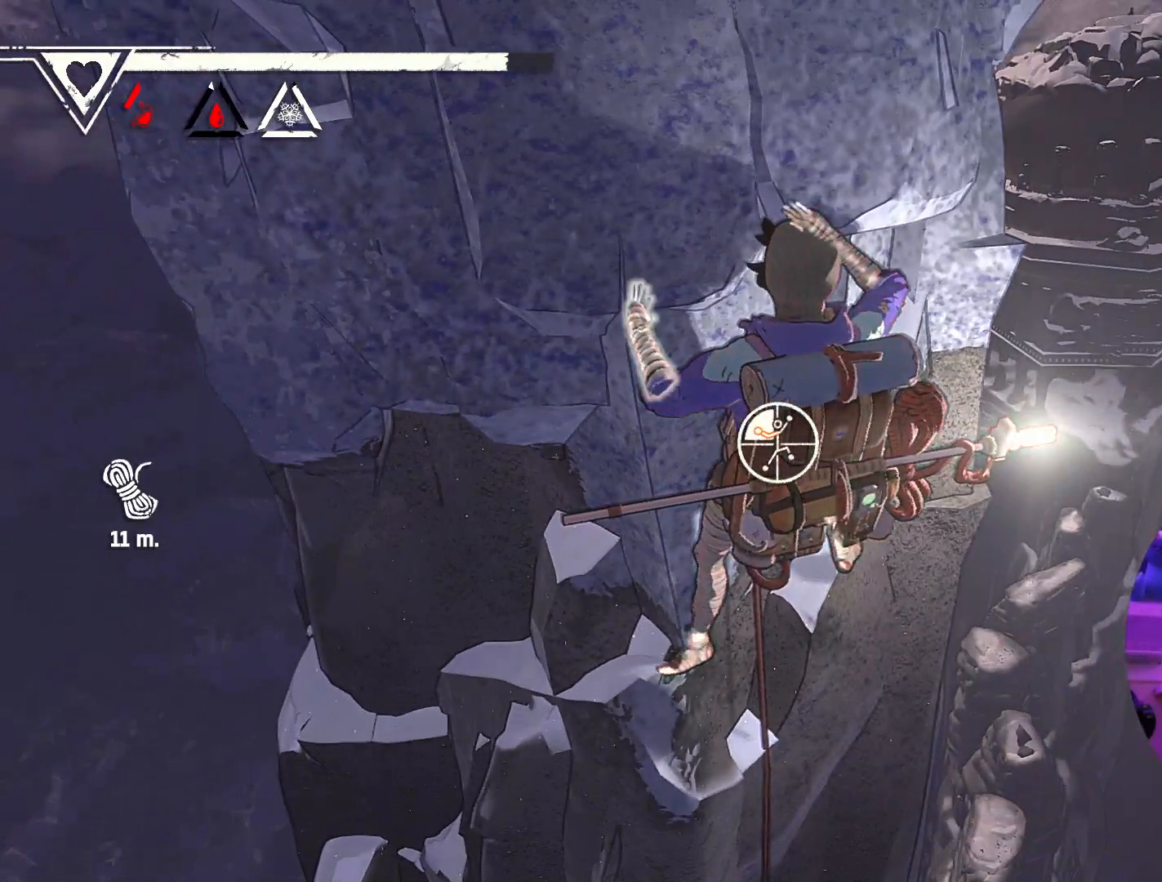
{"buttons": [], "left_stick": "up-right", "right_stick": "center", "events": [[267, "R1", "up"], [317, "left_stick", "up"], [417, "left_stick", "up-right"]]}
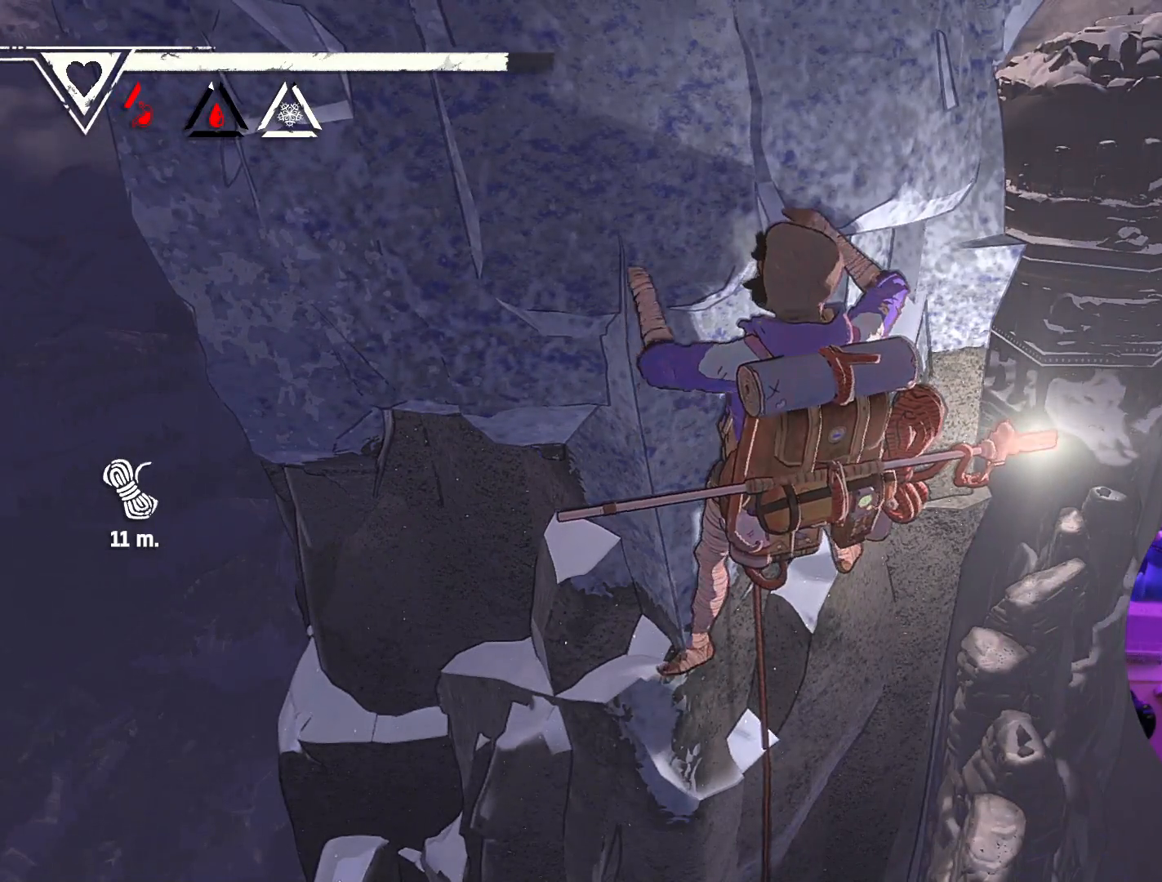
{"buttons": [], "left_stick": "down", "right_stick": "center", "events": [[150, "left_stick", "right"], [300, "left_stick", "center"], [500, "left_stick", "down"]]}
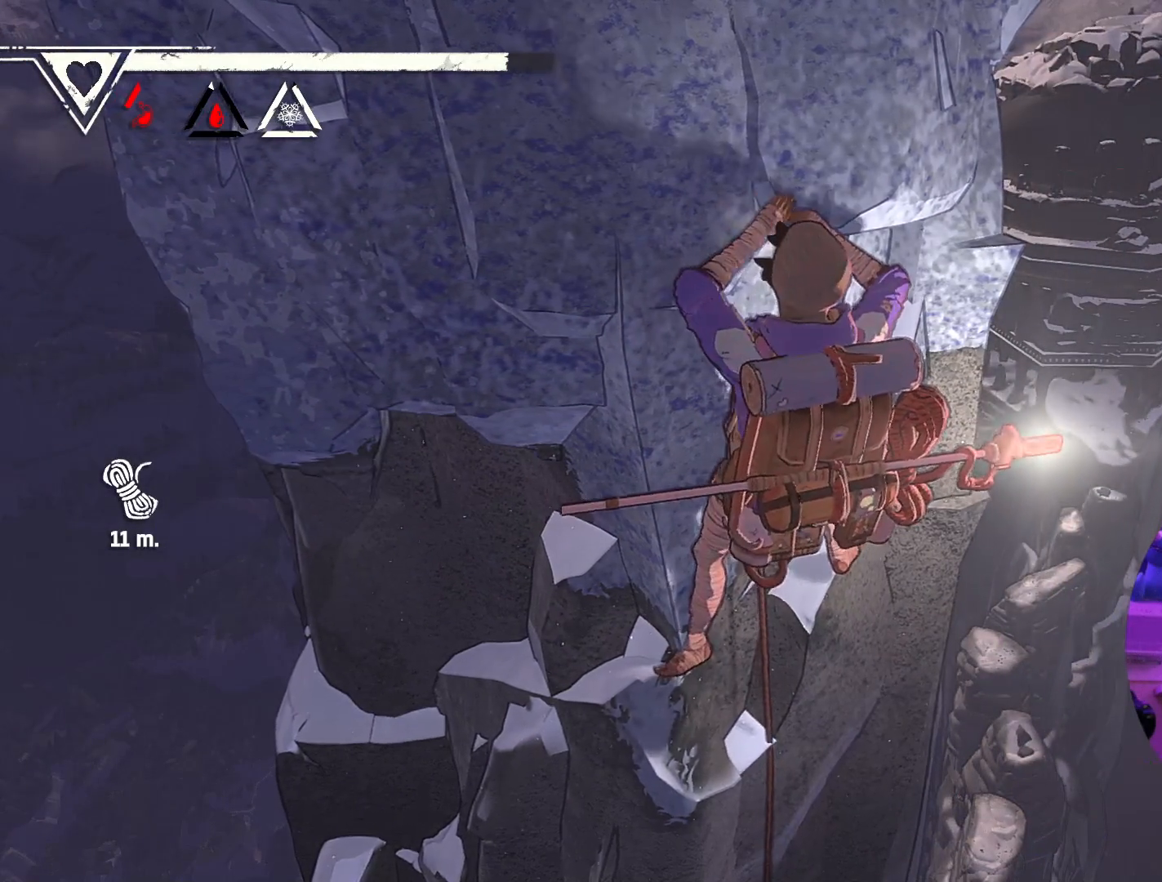
{"buttons": ["R1"], "left_stick": "center", "right_stick": "center", "events": [[83, "left_stick", "center"], [267, "R1", "down"]]}
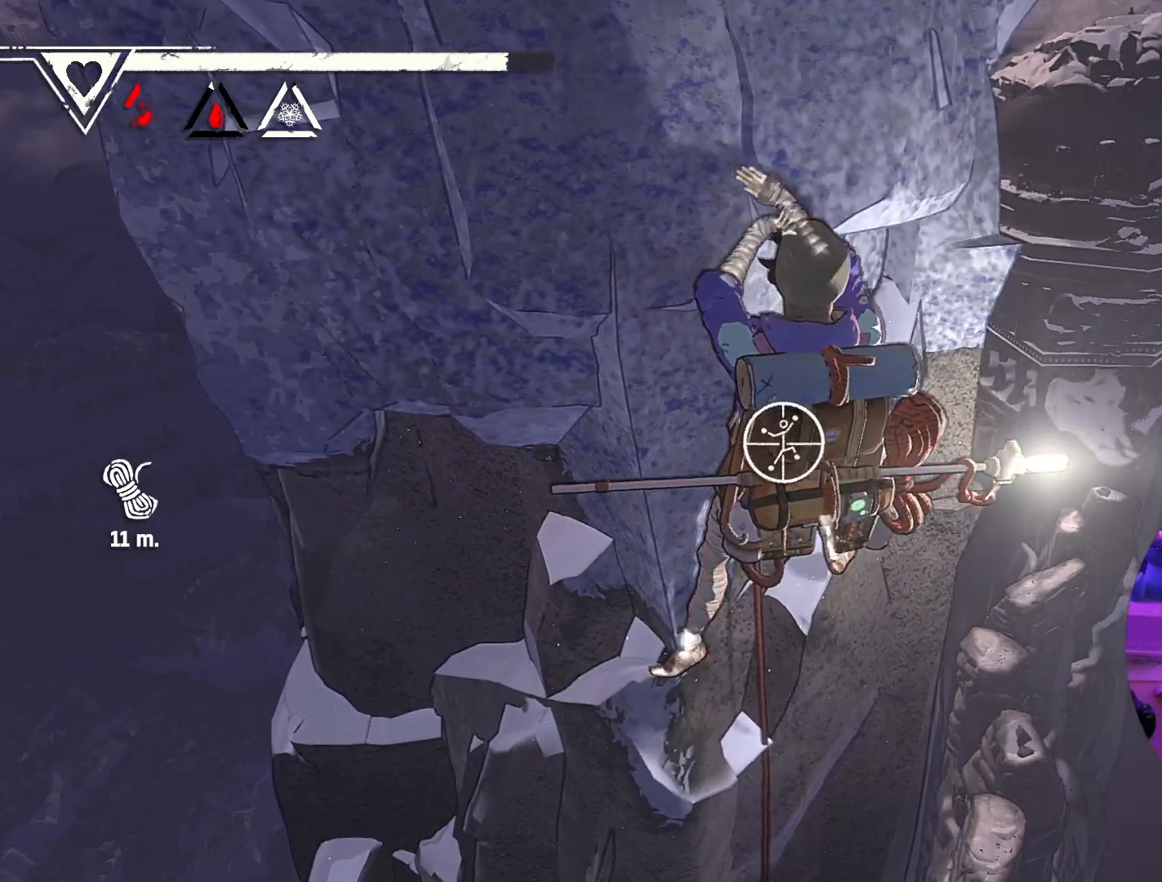
{"buttons": ["R1"], "left_stick": "center", "right_stick": "center", "events": []}
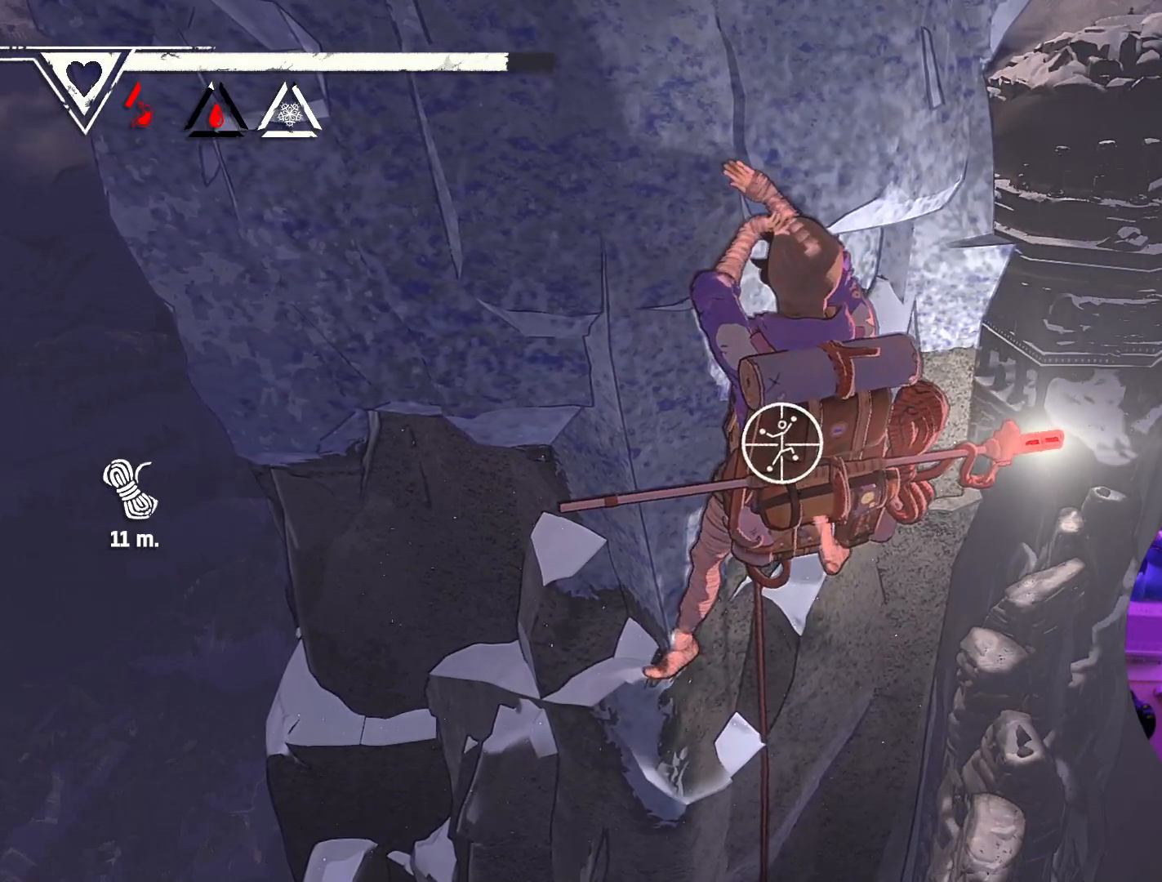
{"buttons": ["R1"], "left_stick": "center", "right_stick": "left", "events": [[133, "right_stick", "left"]]}
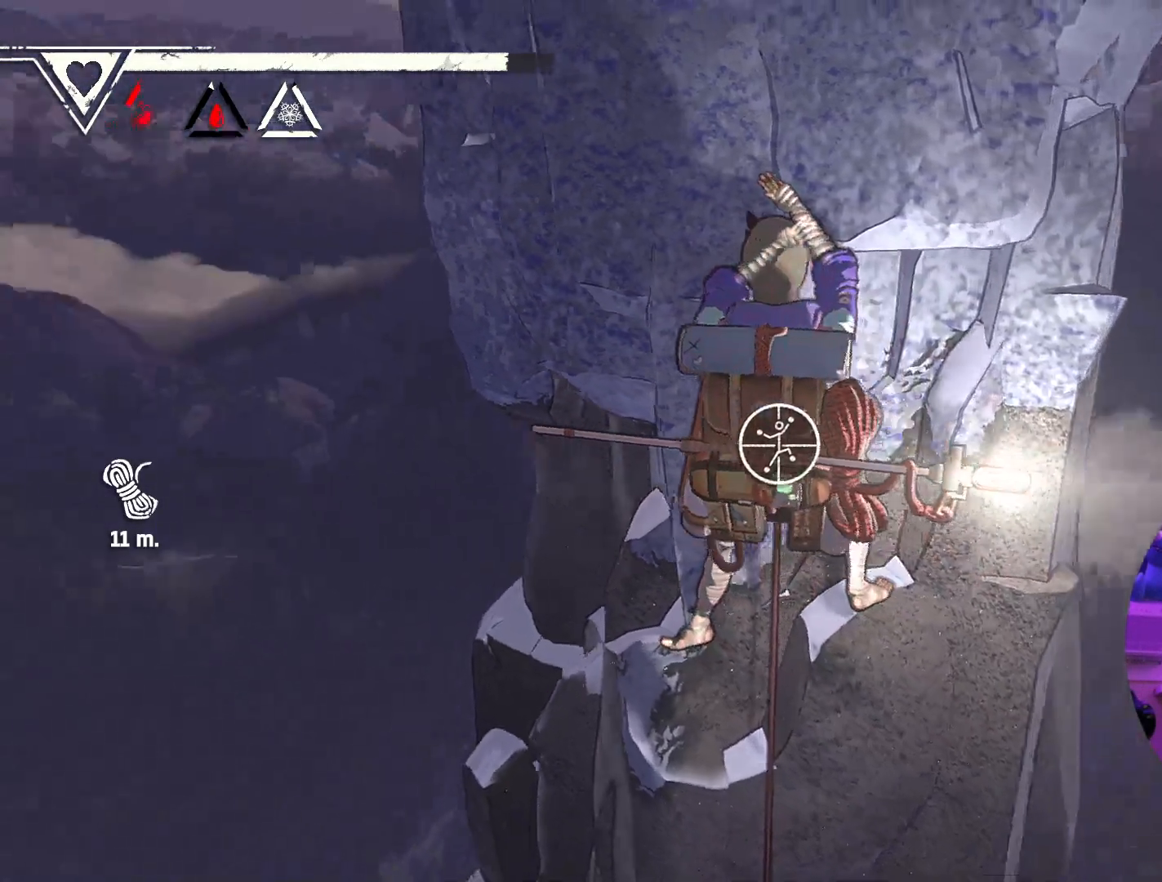
{"buttons": ["R1"], "left_stick": "center", "right_stick": "center", "events": [[100, "right_stick", "up"], [183, "right_stick", "up-right"], [350, "right_stick", "center"]]}
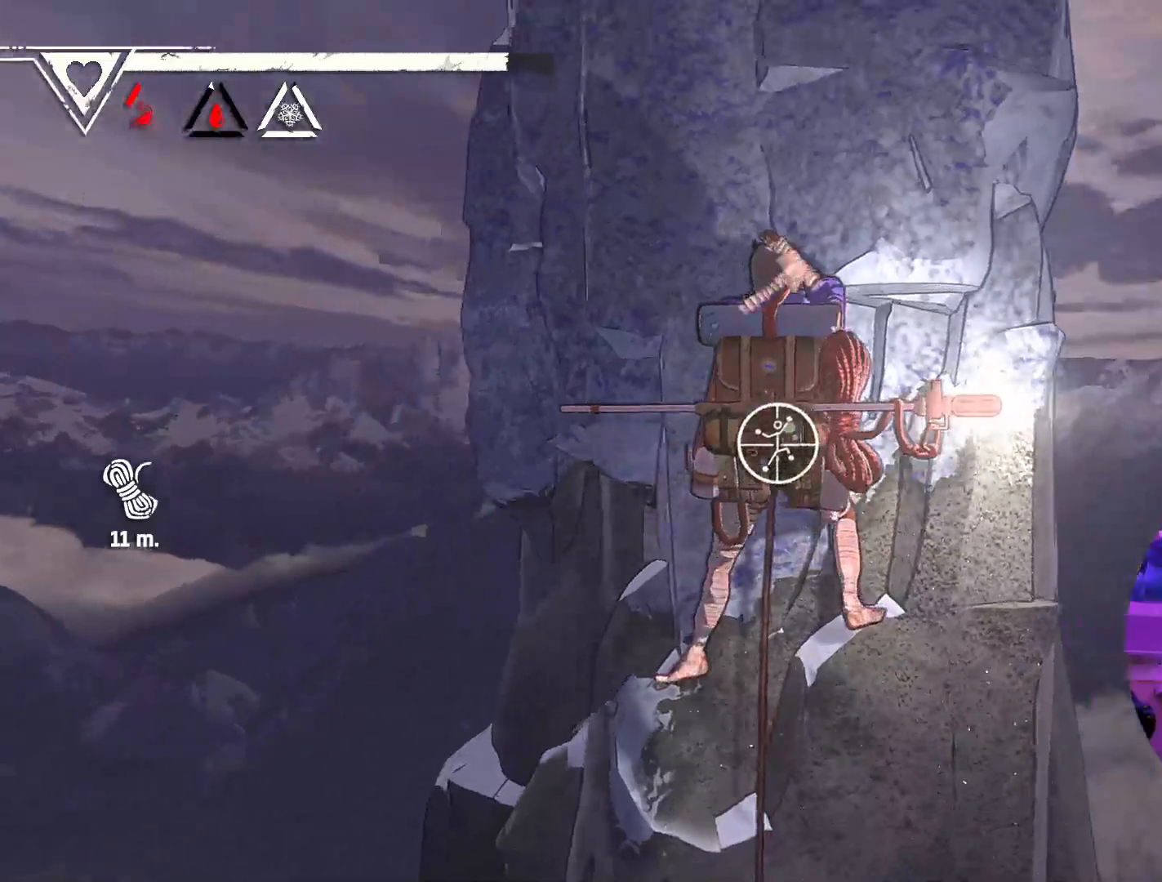
{"buttons": ["R1"], "left_stick": "center", "right_stick": "center", "events": []}
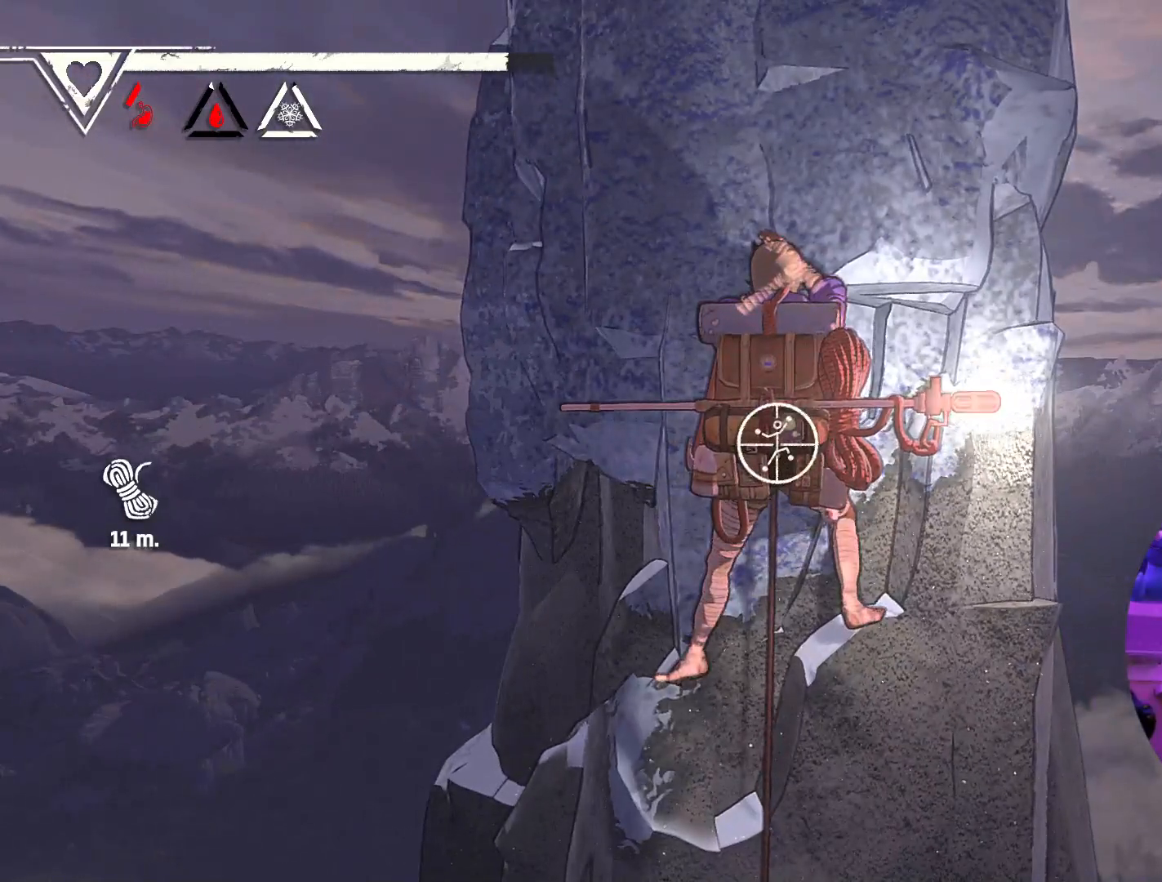
{"buttons": ["R1"], "left_stick": "center", "right_stick": "center", "events": [[100, "right_stick", "right"], [150, "right_stick", "down-right"], [333, "right_stick", "down-left"], [383, "right_stick", "center"]]}
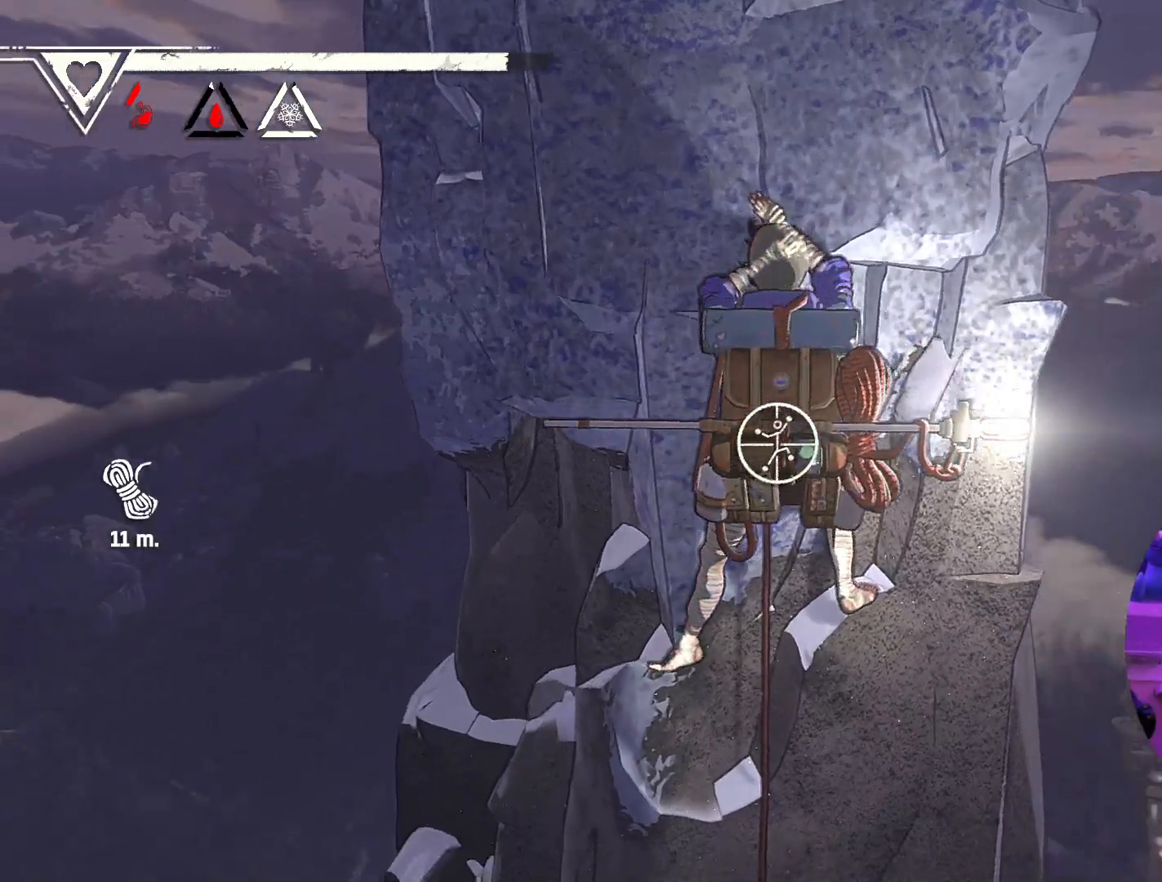
{"buttons": [], "left_stick": "up-right", "right_stick": "center", "events": [[133, "left_stick", "right"], [183, "left_stick", "up-right"], [433, "R1", "up"]]}
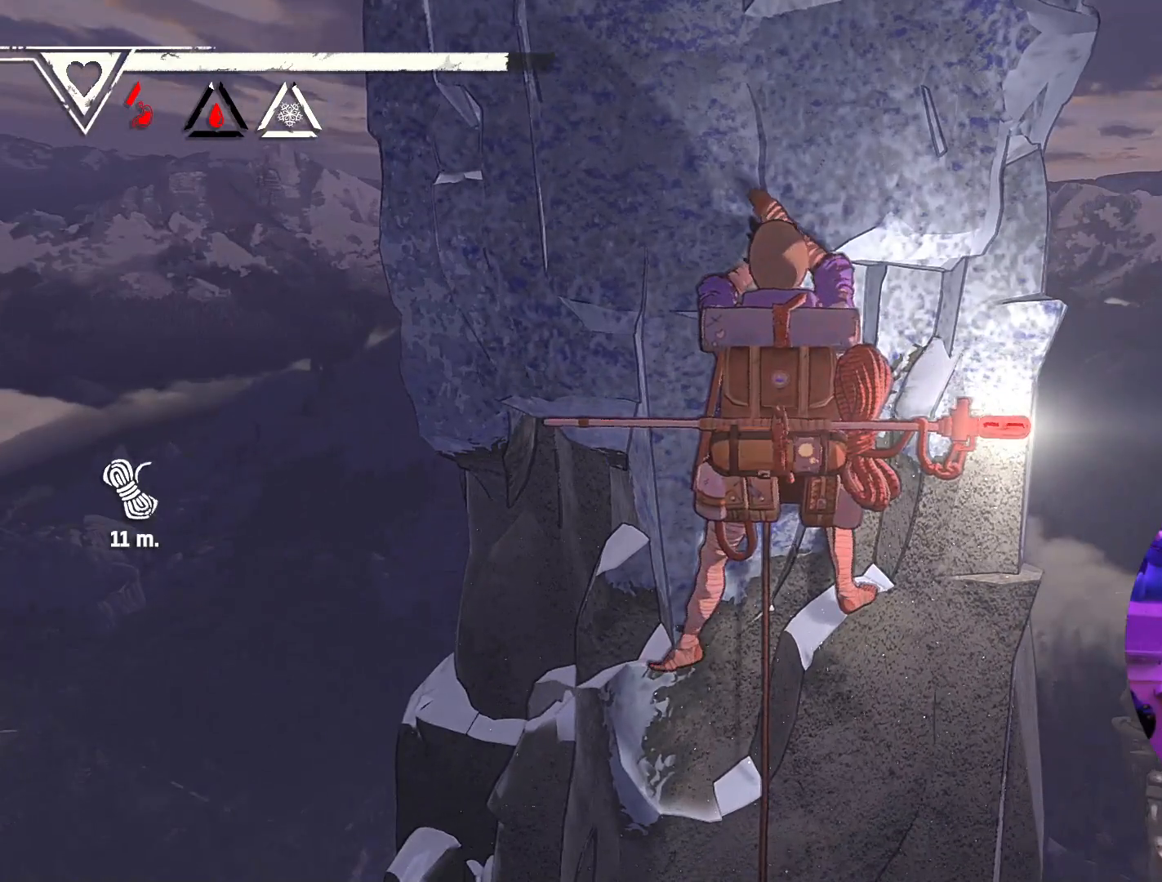
{"buttons": [], "left_stick": "up-right", "right_stick": "center", "events": []}
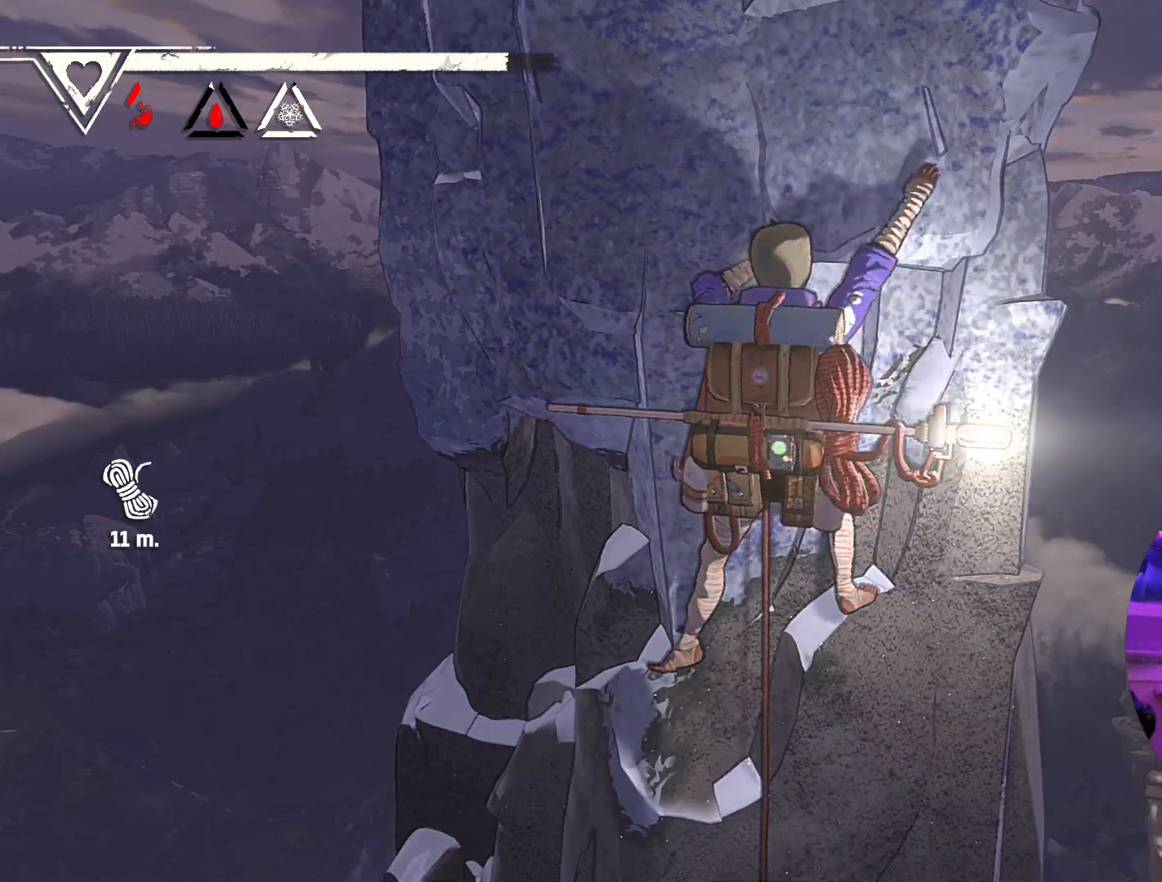
{"buttons": [], "left_stick": "up-right", "right_stick": "center", "events": []}
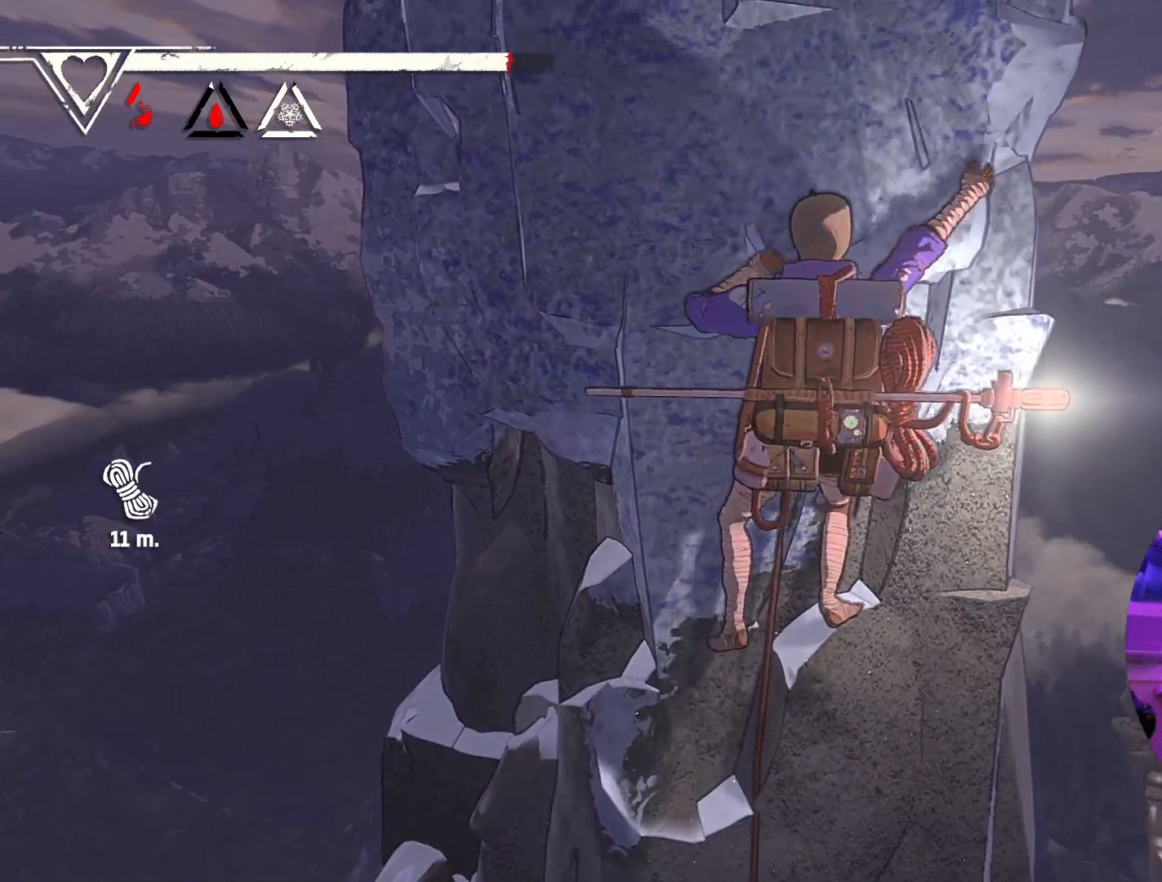
{"buttons": [], "left_stick": "center", "right_stick": "center", "events": [[100, "left_stick", "up-left"], [233, "left_stick", "center"], [333, "left_stick", "down-left"], [500, "left_stick", "center"]]}
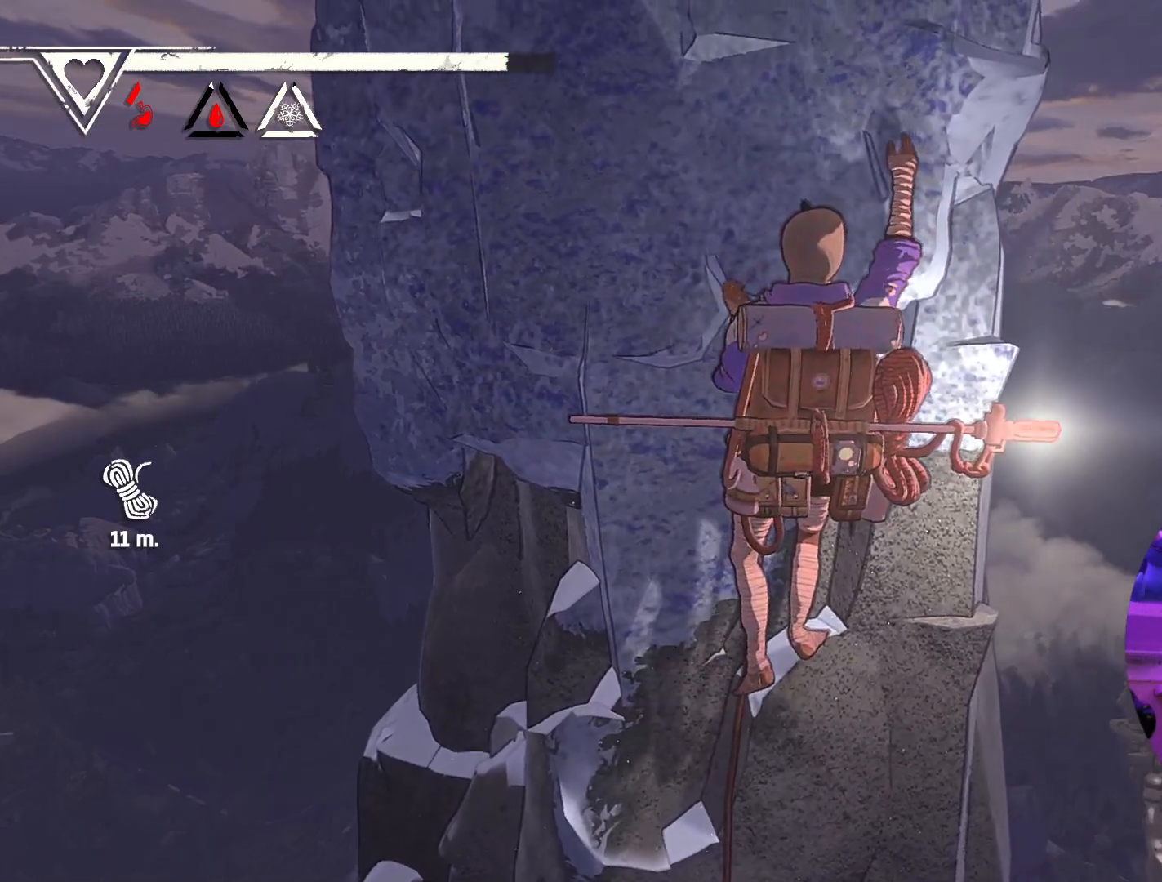
{"buttons": ["R1"], "left_stick": "center", "right_stick": "center", "events": [[67, "R1", "down"]]}
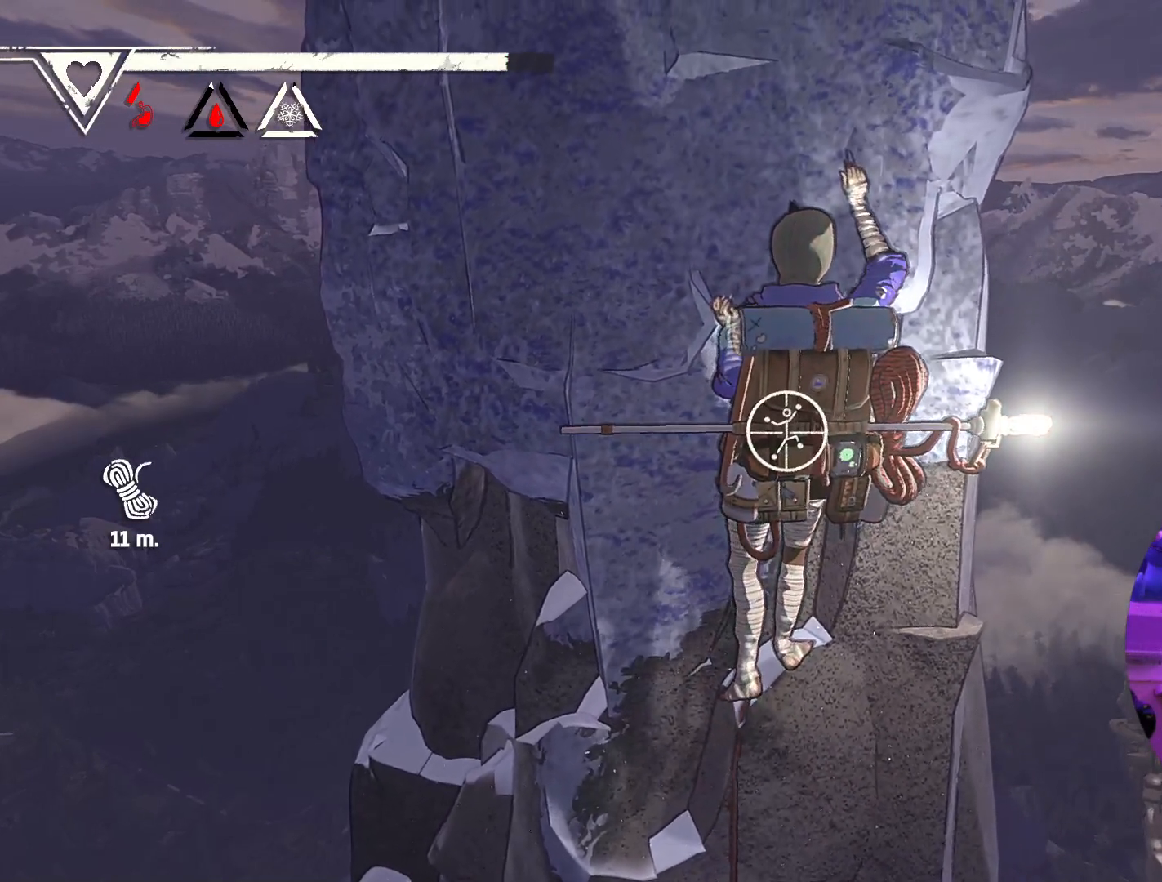
{"buttons": ["R1"], "left_stick": "center", "right_stick": "up", "events": [[283, "right_stick", "up"]]}
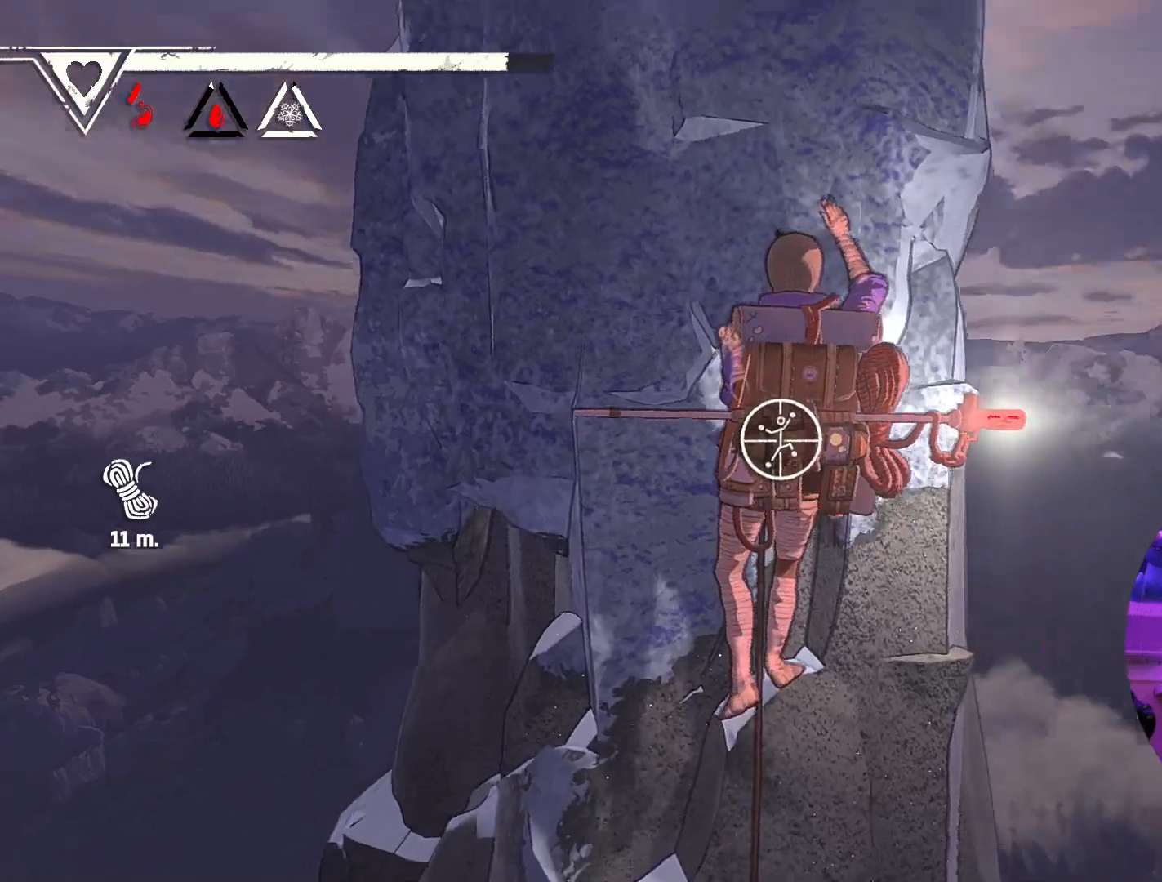
{"buttons": ["R1"], "left_stick": "down-left", "right_stick": "center", "events": [[83, "right_stick", "center"], [233, "left_stick", "down-left"]]}